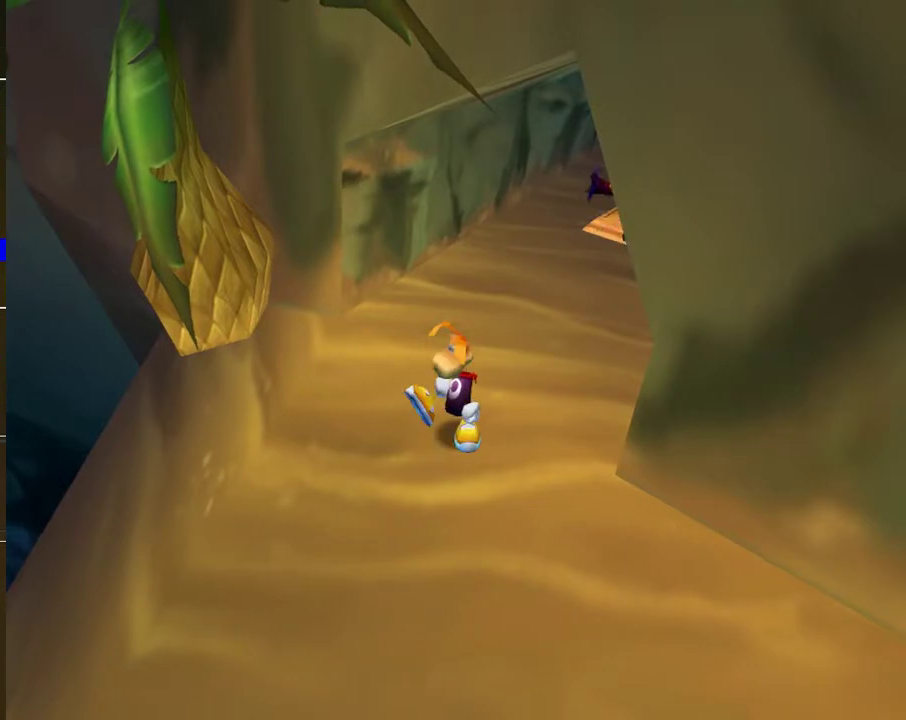
Gameplay with a controller (Xbox layout); each line is a JSON object with the inputs held at the frame after it. "events" lists button and stick changes between this image and that frame as [ms after this image, input, new state], when the widget could be followed in between. Not read: L1 R1.
{"buttons": [], "left_stick": "up-right", "right_stick": "center", "events": [[383, "left_stick", "up-right"]]}
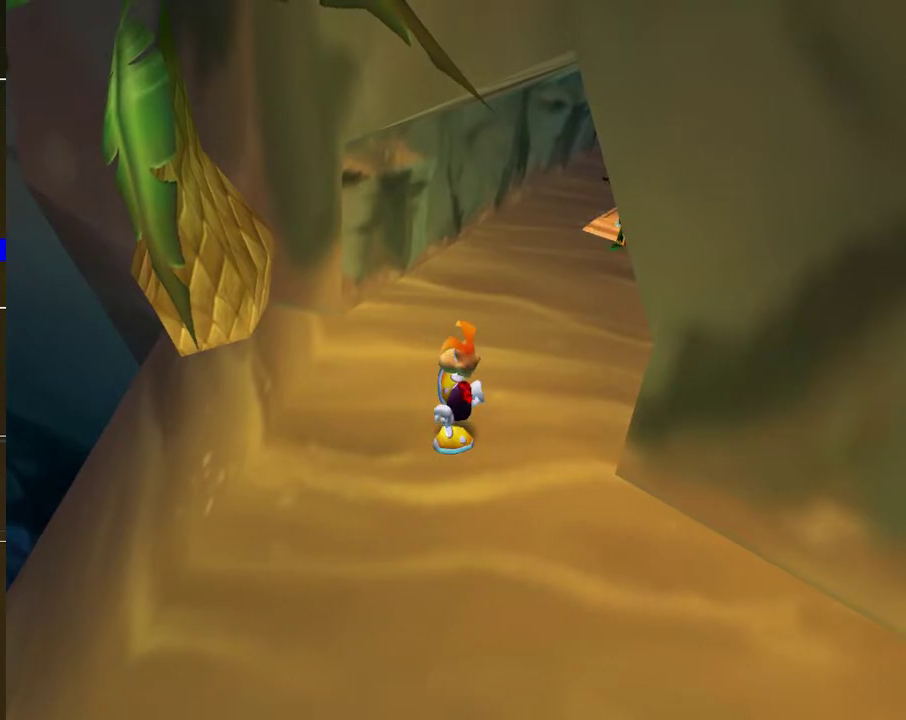
{"buttons": [], "left_stick": "up-right", "right_stick": "down-right", "events": [[433, "right_stick", "down-right"]]}
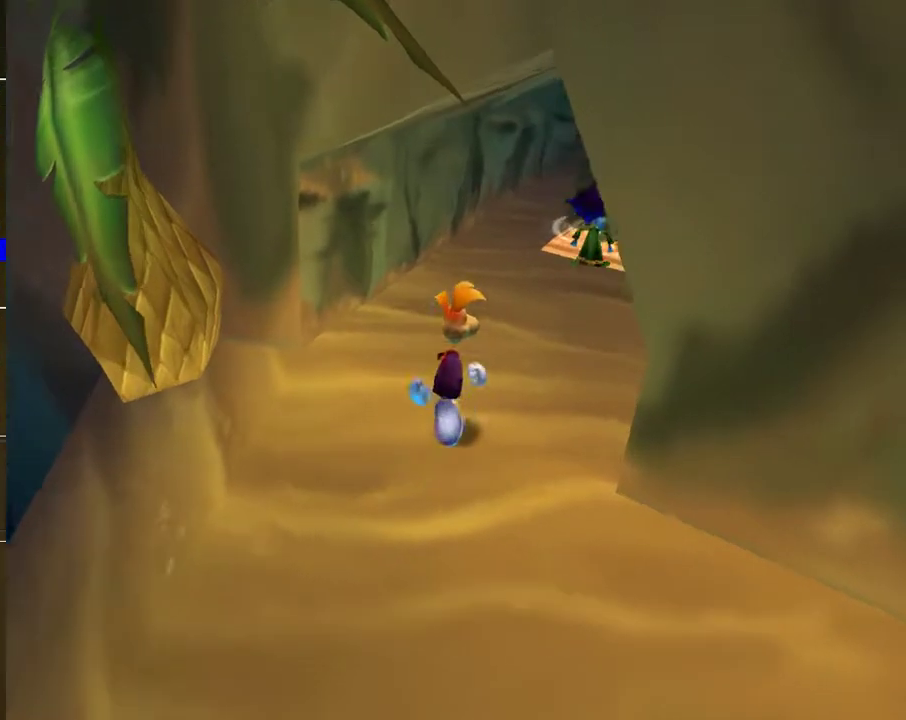
{"buttons": [], "left_stick": "up", "right_stick": "center", "events": [[33, "right_stick", "right"], [233, "right_stick", "center"], [250, "left_stick", "up"], [367, "A", "down"], [433, "A", "up"]]}
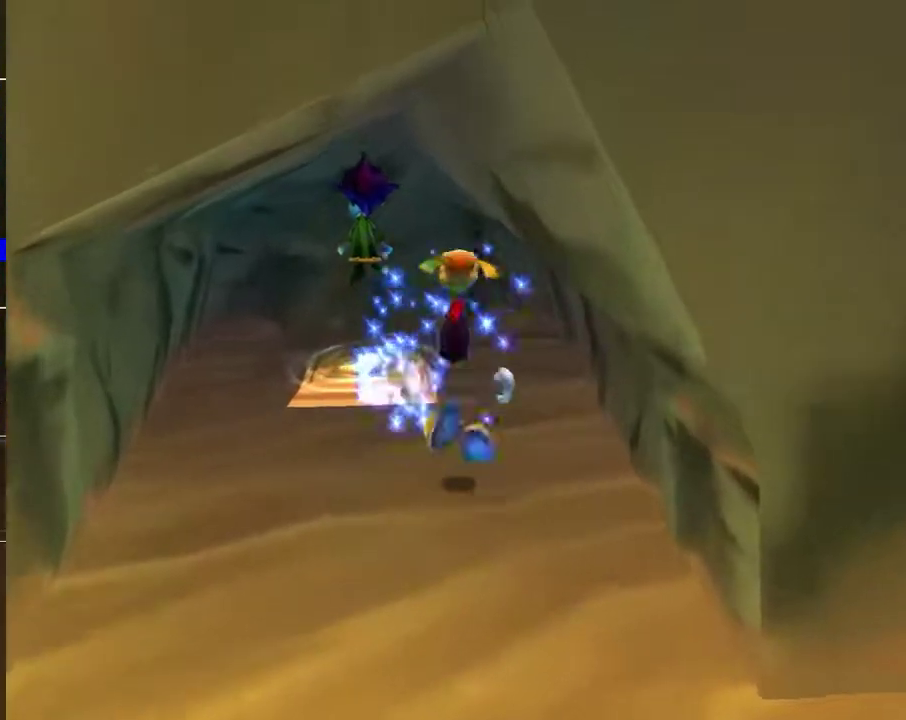
{"buttons": [], "left_stick": "up", "right_stick": "center", "events": [[67, "left_stick", "up-left"], [467, "left_stick", "up"]]}
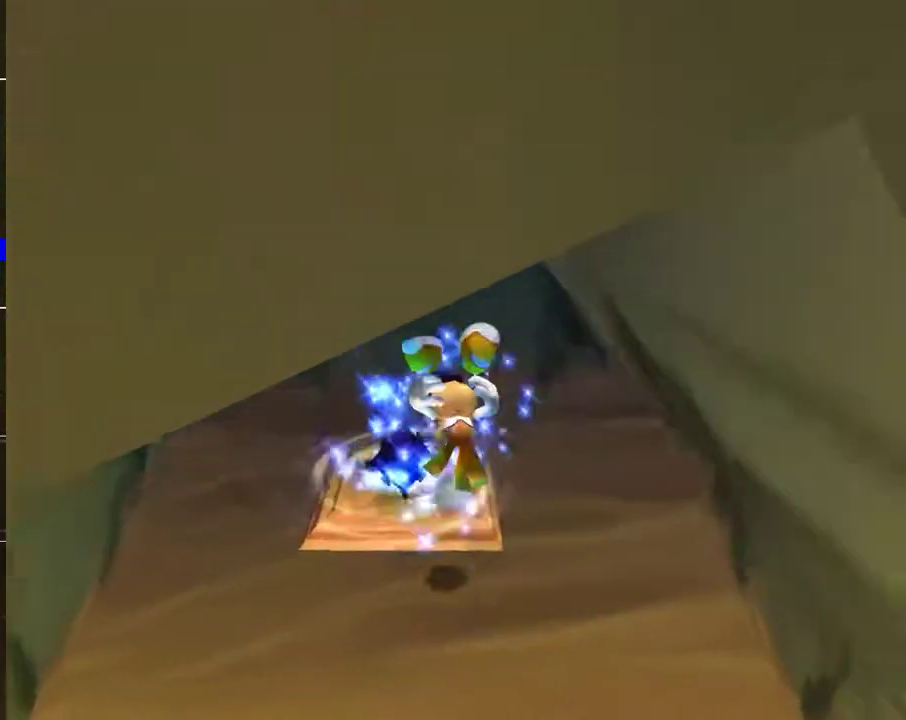
{"buttons": [], "left_stick": "center", "right_stick": "center", "events": [[283, "left_stick", "center"]]}
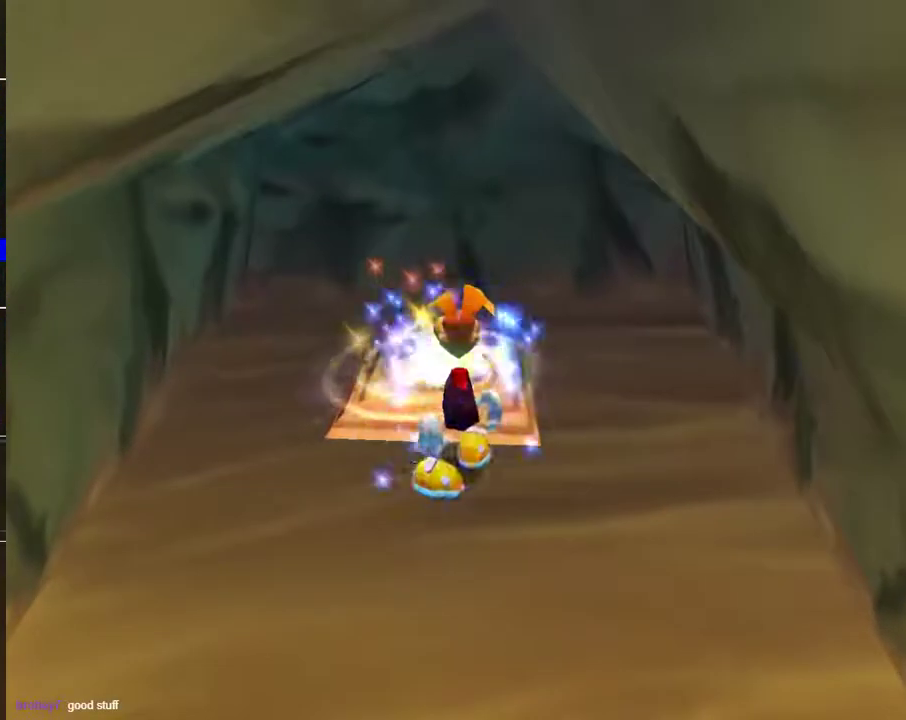
{"buttons": [], "left_stick": "up", "right_stick": "center", "events": [[33, "A", "down"], [67, "left_stick", "up"], [100, "A", "up"], [217, "left_stick", "center"], [350, "left_stick", "up"]]}
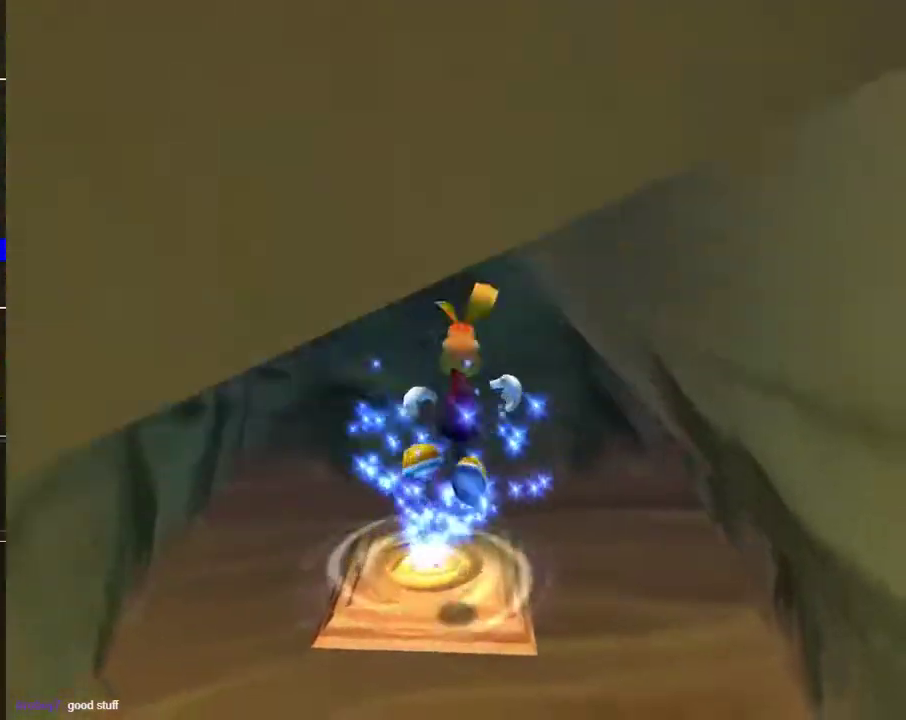
{"buttons": [], "left_stick": "center", "right_stick": "center", "events": [[67, "left_stick", "center"]]}
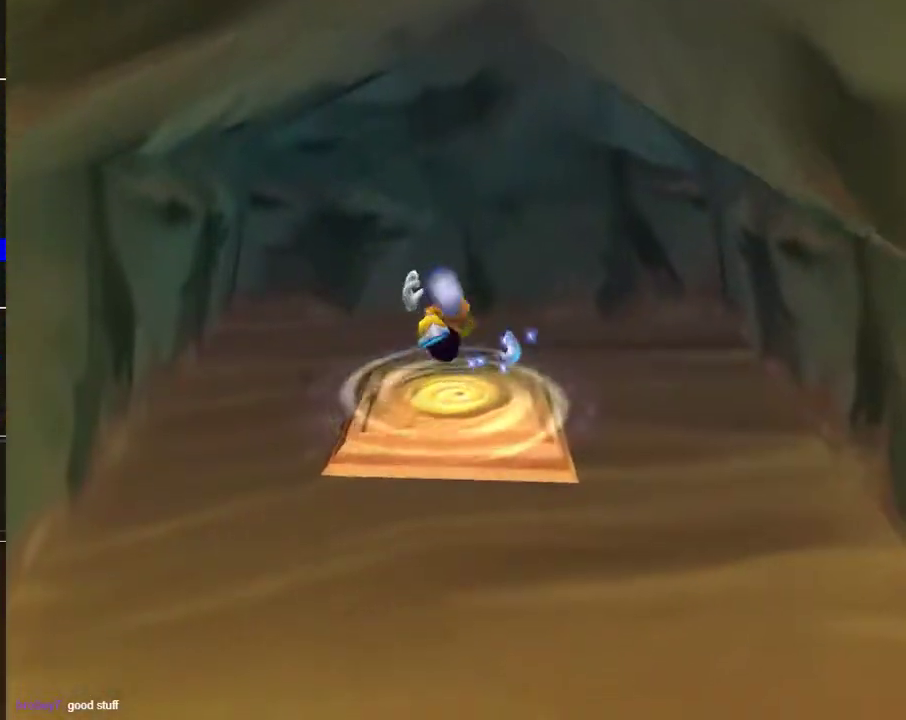
{"buttons": [], "left_stick": "center", "right_stick": "center", "events": [[150, "left_stick", "down"], [367, "left_stick", "down-right"], [417, "left_stick", "center"]]}
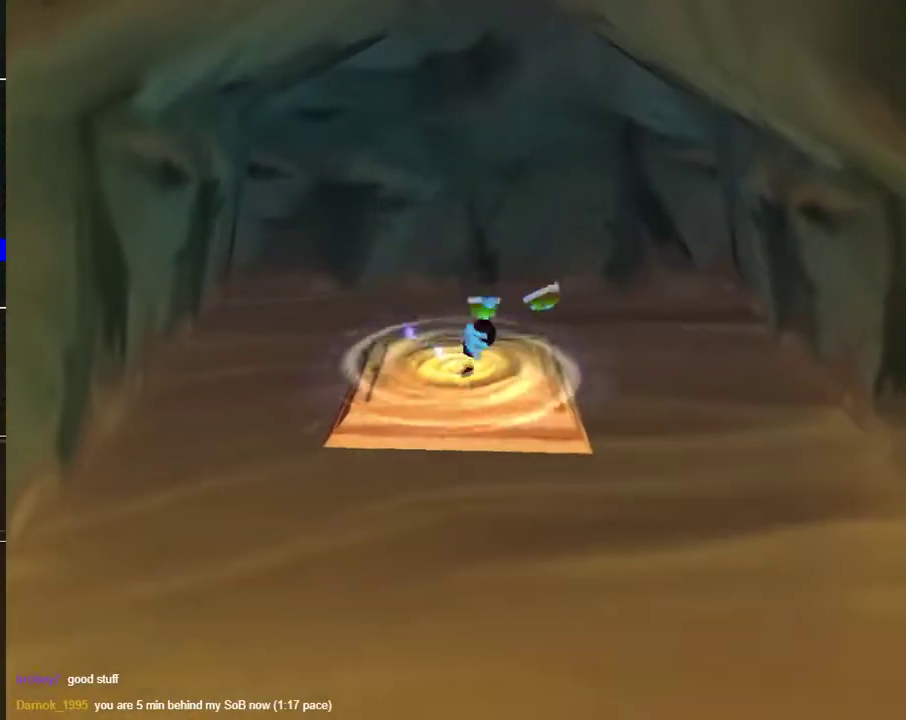
{"buttons": [], "left_stick": "center", "right_stick": "center", "events": []}
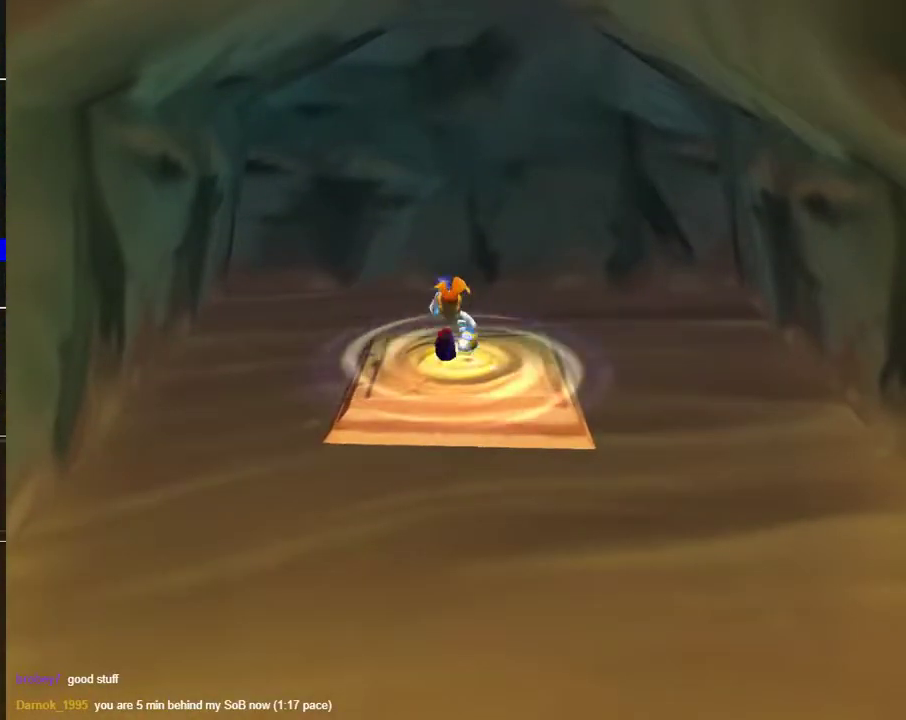
{"buttons": [], "left_stick": "center", "right_stick": "center", "events": []}
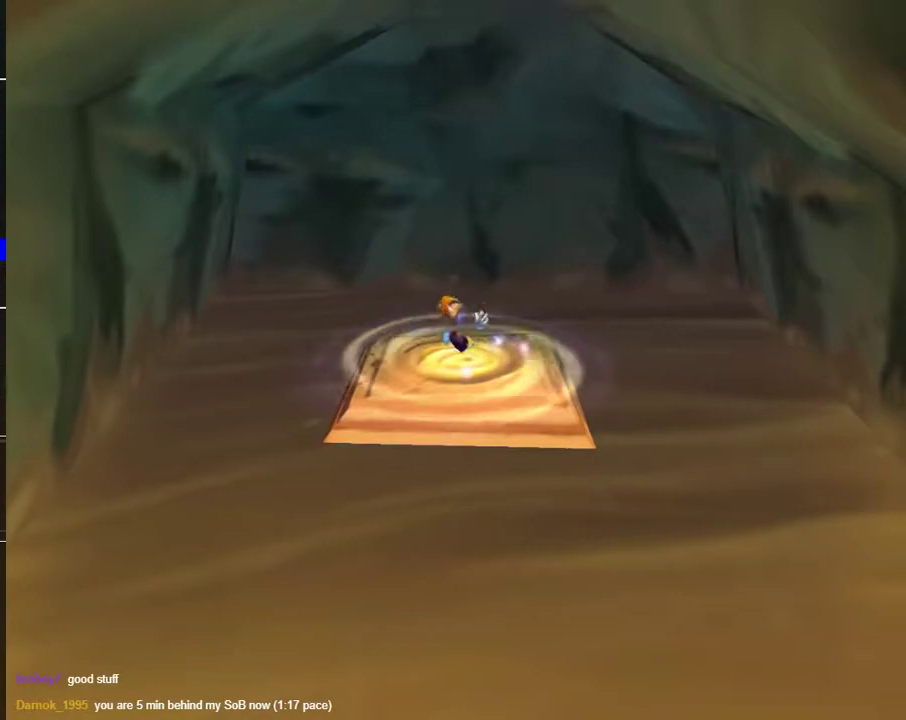
{"buttons": [], "left_stick": "center", "right_stick": "center", "events": []}
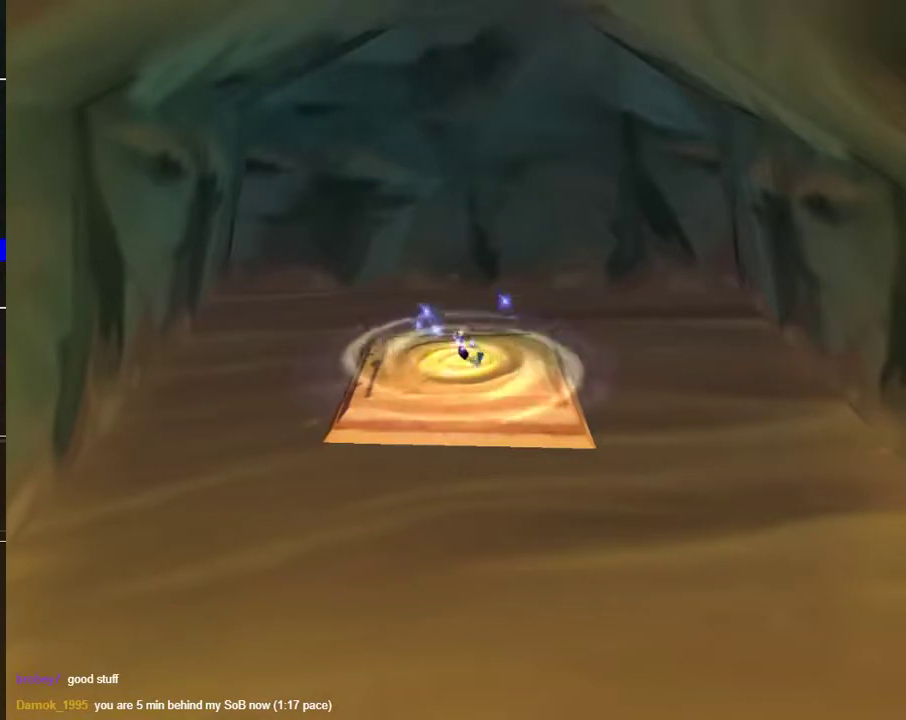
{"buttons": [], "left_stick": "center", "right_stick": "center", "events": []}
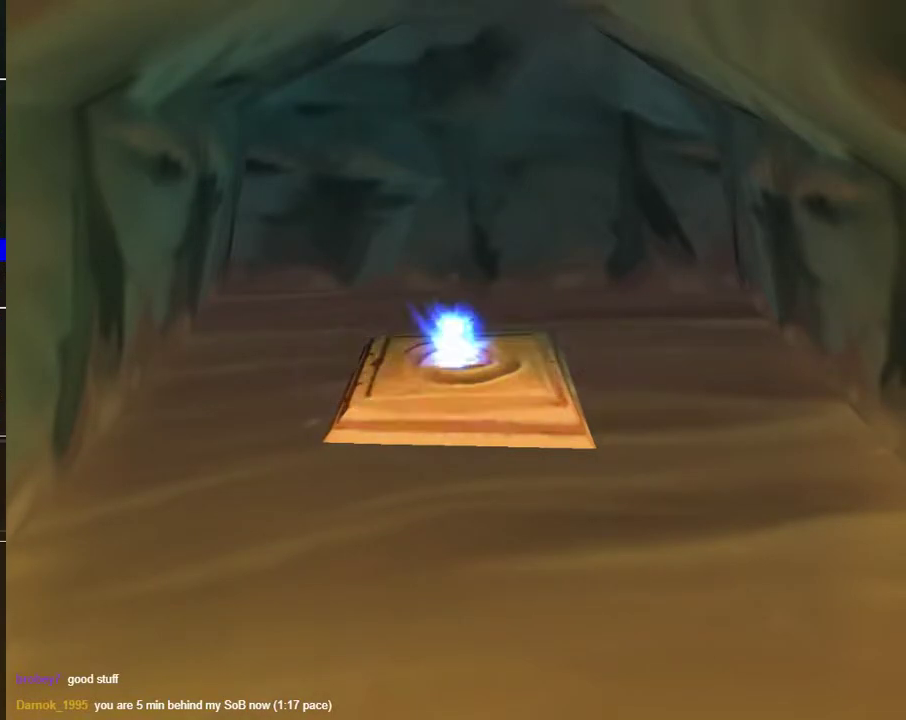
{"buttons": [], "left_stick": "center", "right_stick": "center", "events": []}
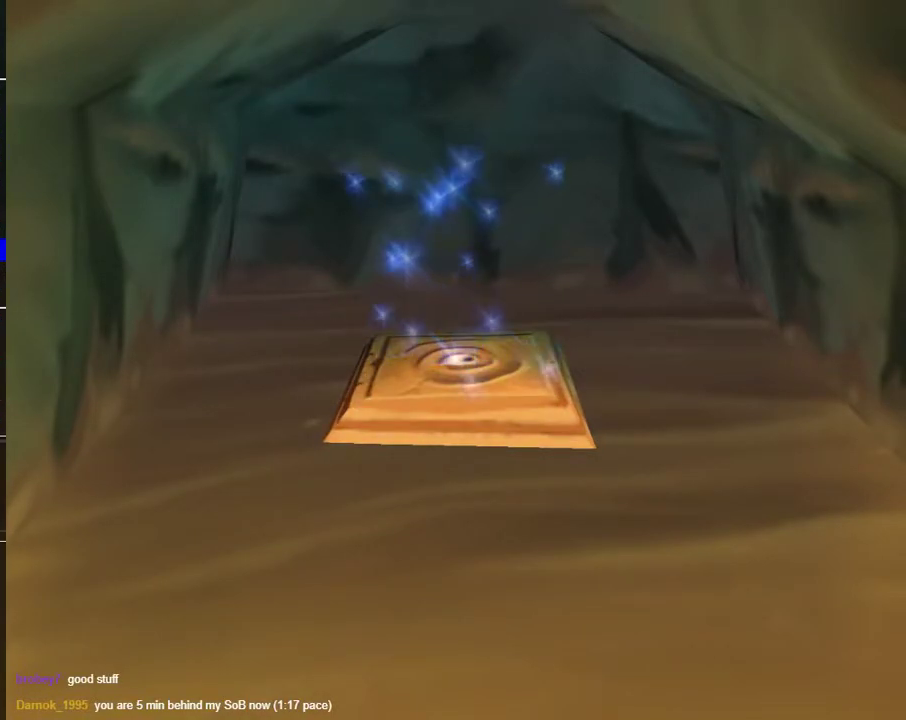
{"buttons": [], "left_stick": "center", "right_stick": "center", "events": []}
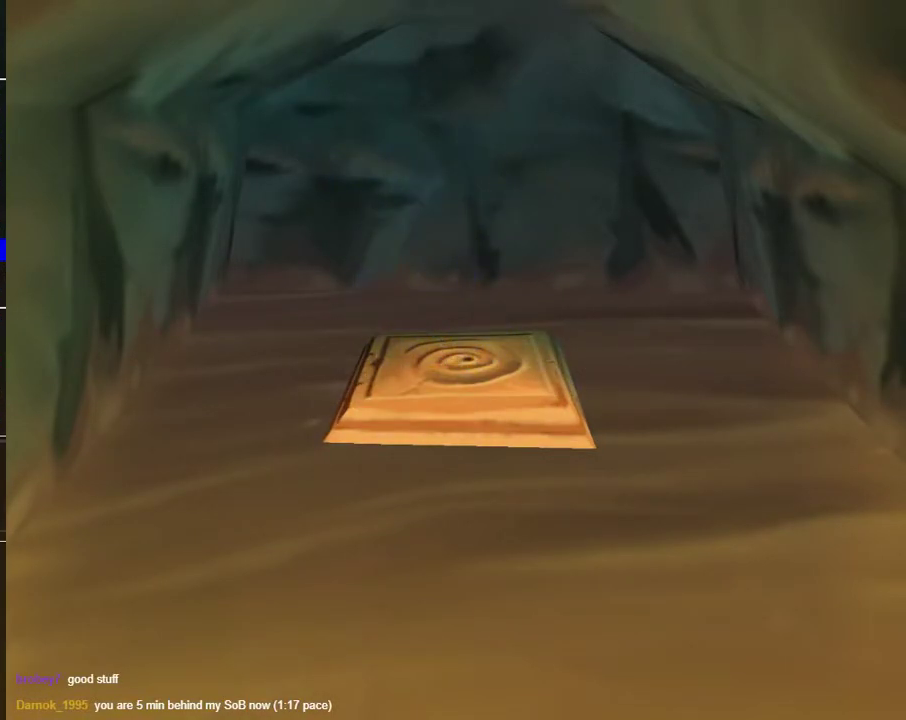
{"buttons": [], "left_stick": "up", "right_stick": "center", "events": [[467, "left_stick", "up"]]}
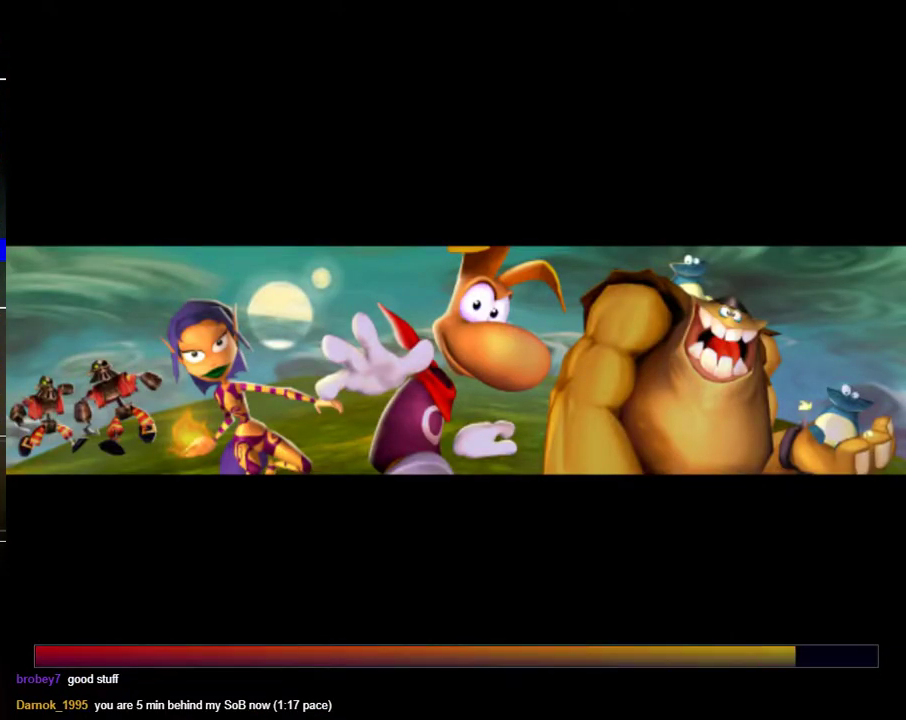
{"buttons": [], "left_stick": "up", "right_stick": "center", "events": [[33, "Y", "down"], [100, "Y", "up"], [200, "Y", "down"], [267, "Y", "up"], [350, "Y", "down"], [450, "Y", "up"]]}
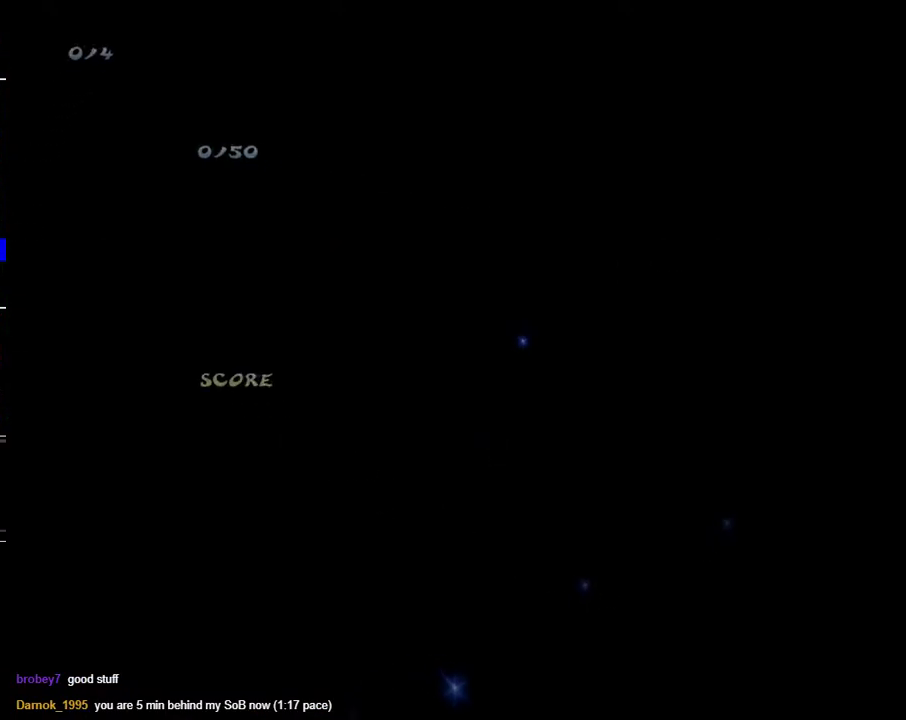
{"buttons": ["Y"], "left_stick": "up", "right_stick": "center", "events": [[17, "Y", "down"], [100, "Y", "up"], [183, "Y", "down"], [267, "Y", "up"], [350, "Y", "down"], [417, "Y", "up"], [500, "Y", "down"]]}
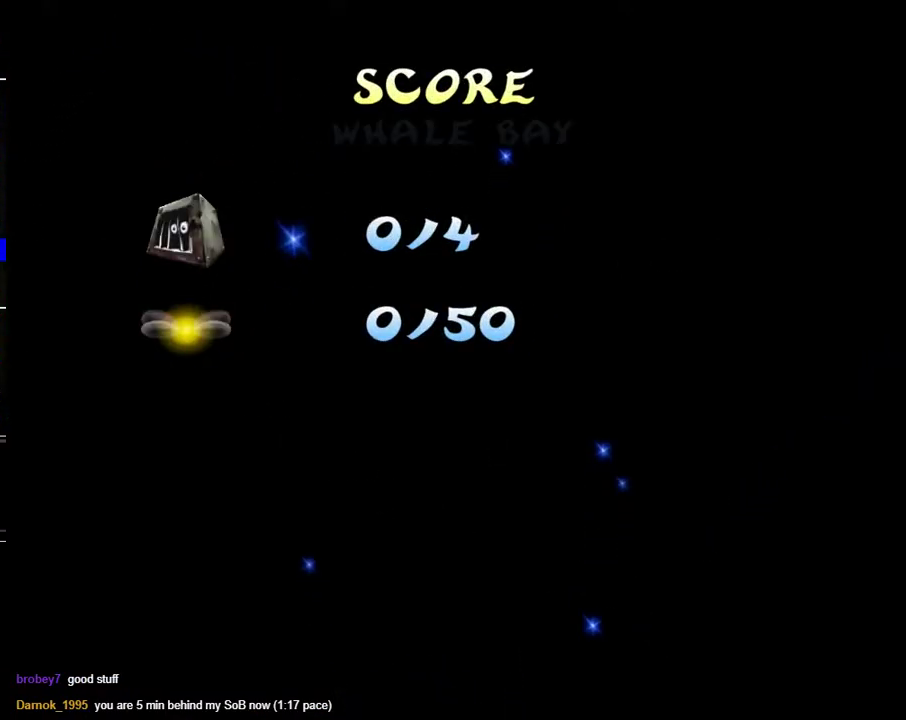
{"buttons": ["Y"], "left_stick": "down", "right_stick": "center", "events": [[83, "Y", "up"], [167, "Y", "down"], [267, "Y", "up"], [350, "Y", "down"], [417, "Y", "up"], [450, "left_stick", "center"], [500, "Y", "down"], [500, "left_stick", "down"]]}
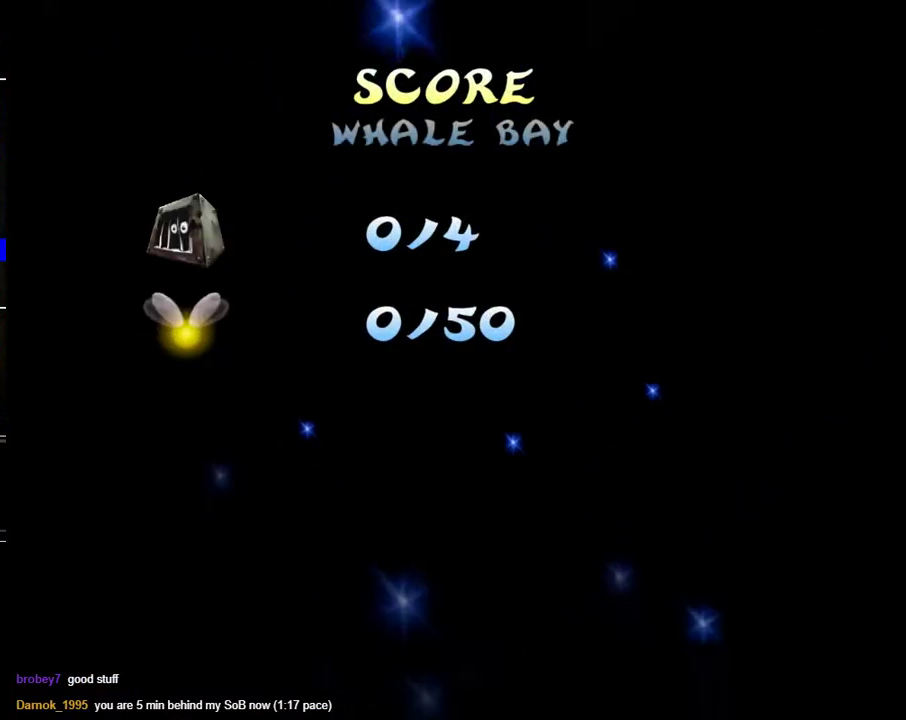
{"buttons": [], "left_stick": "up-right", "right_stick": "center", "events": [[67, "Y", "up"], [167, "left_stick", "up-right"], [183, "Y", "down"], [267, "Y", "up"], [350, "Y", "down"], [433, "Y", "up"]]}
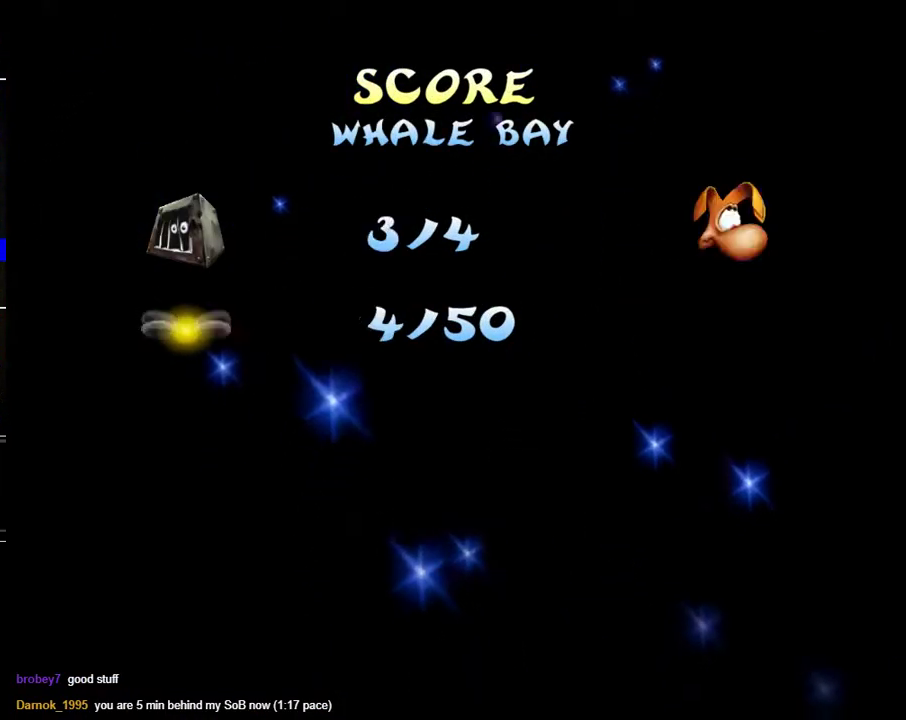
{"buttons": [], "left_stick": "up-right", "right_stick": "center", "events": [[33, "Y", "down"], [117, "Y", "up"], [200, "Y", "down"], [283, "Y", "up"], [367, "Y", "down"], [433, "Y", "up"]]}
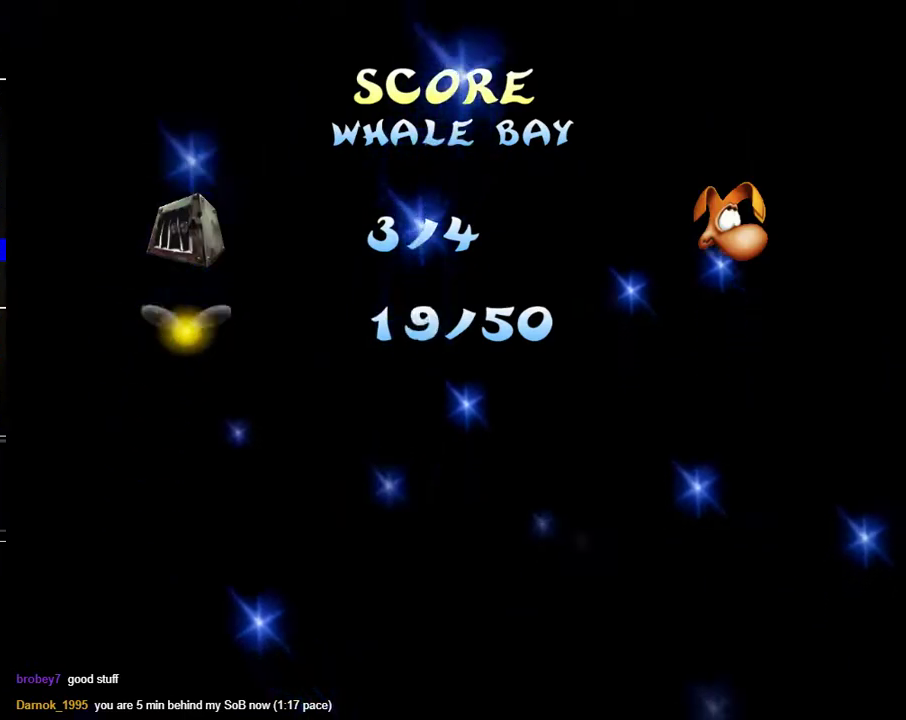
{"buttons": ["Y"], "left_stick": "up-right", "right_stick": "center", "events": [[17, "Y", "down"], [83, "Y", "up"], [150, "Y", "down"], [250, "Y", "up"], [333, "Y", "down"], [417, "Y", "up"], [500, "Y", "down"]]}
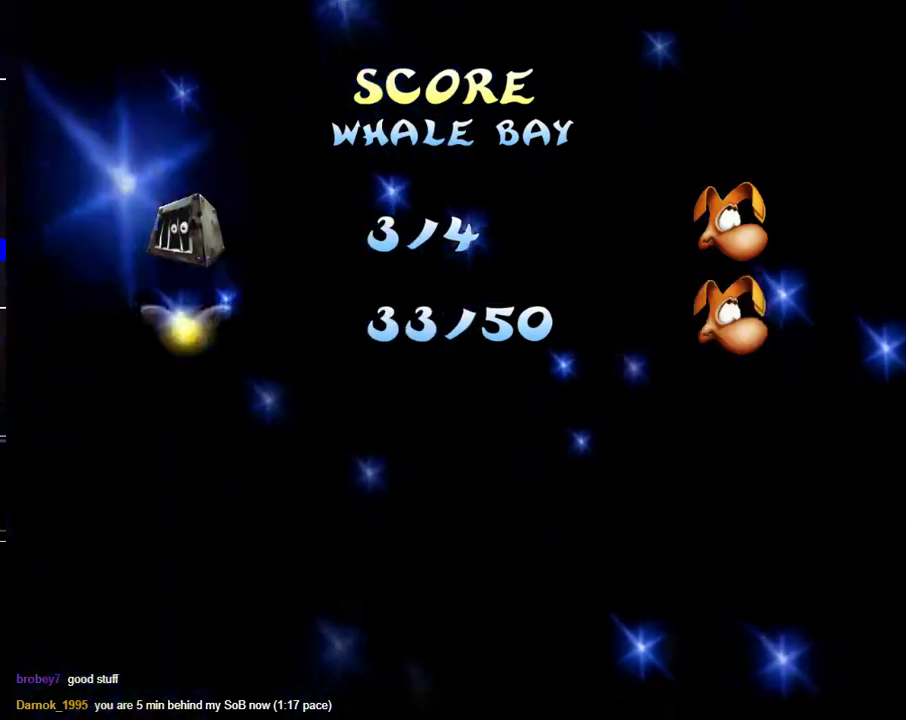
{"buttons": ["A"], "left_stick": "up-right", "right_stick": "center", "events": [[83, "Y", "up"], [267, "A", "down"], [367, "A", "up"], [450, "A", "down"]]}
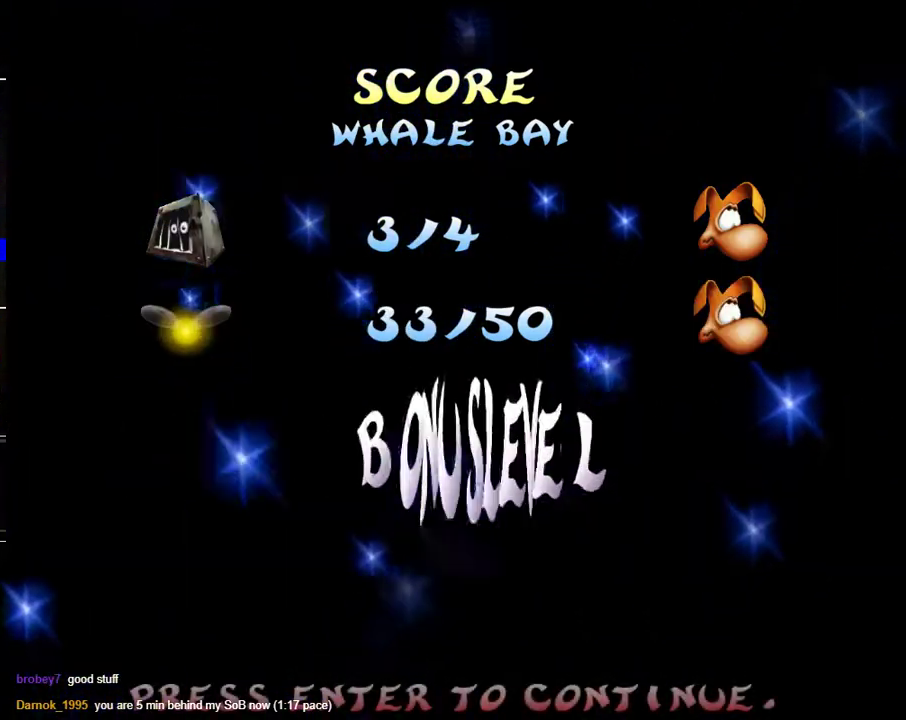
{"buttons": ["A"], "left_stick": "up-right", "right_stick": "center", "events": [[33, "A", "up"], [83, "A", "down"], [200, "A", "up"], [267, "A", "down"], [350, "A", "up"], [417, "A", "down"]]}
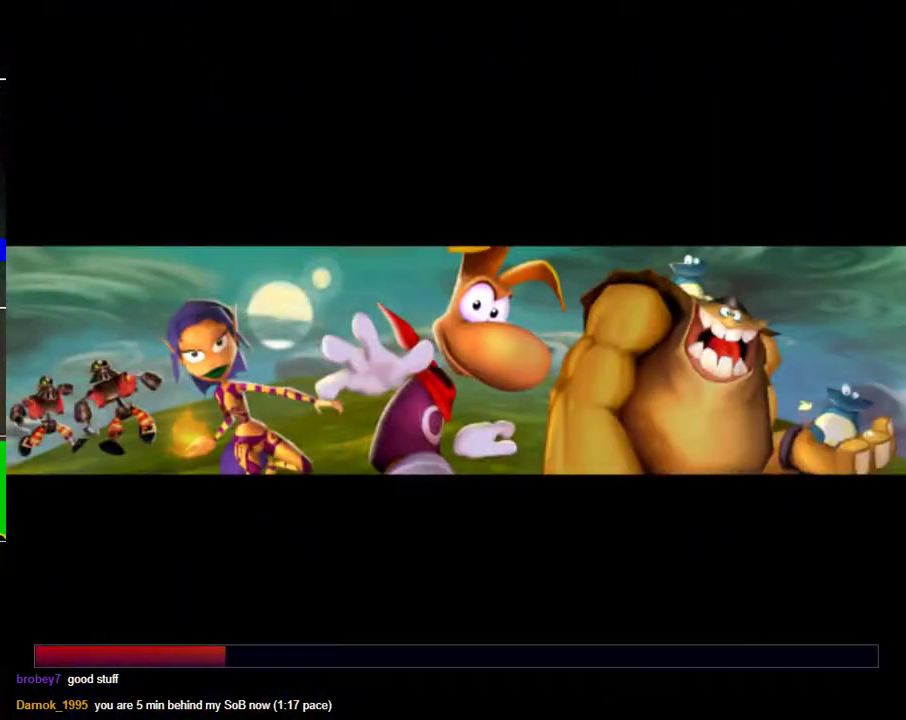
{"buttons": ["A"], "left_stick": "up-right", "right_stick": "center", "events": [[17, "A", "up"], [83, "A", "down"], [183, "A", "up"], [250, "A", "down"], [367, "A", "up"], [433, "A", "down"]]}
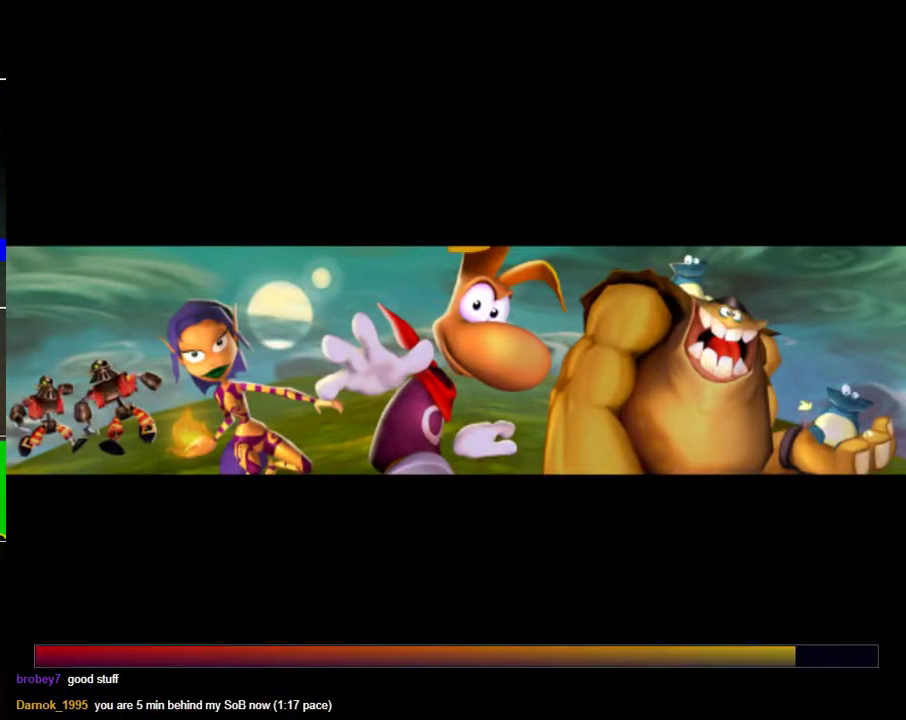
{"buttons": [], "left_stick": "up-right", "right_stick": "center", "events": [[33, "A", "up"], [150, "A", "down"], [217, "A", "up"], [317, "A", "down"], [400, "A", "up"]]}
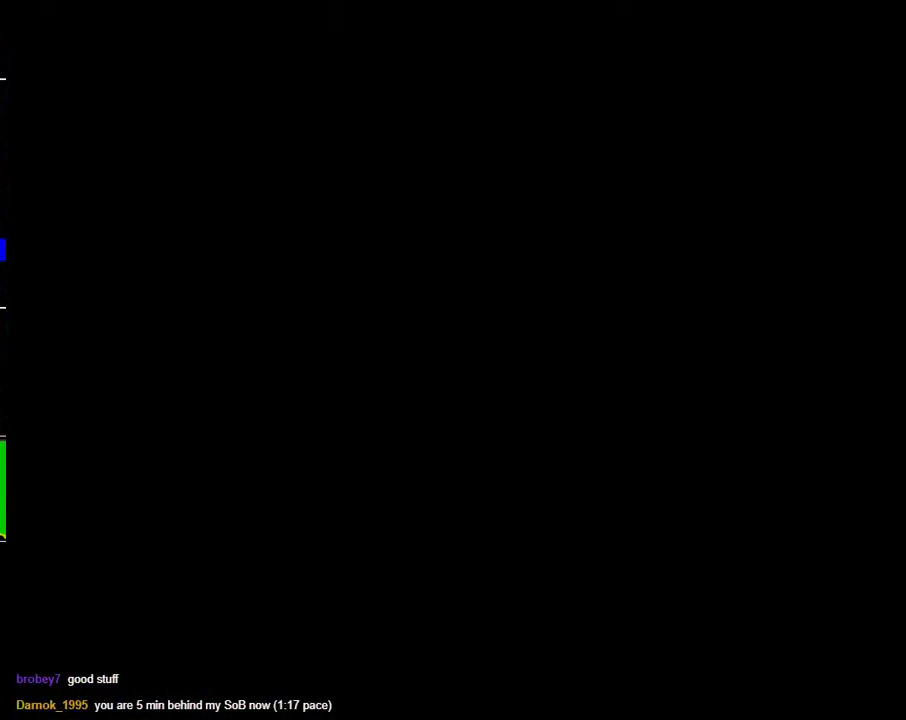
{"buttons": [], "left_stick": "up", "right_stick": "center", "events": [[17, "A", "down"], [100, "A", "up"], [200, "A", "down"], [283, "A", "up"], [417, "A", "down"], [483, "left_stick", "up"], [500, "A", "up"]]}
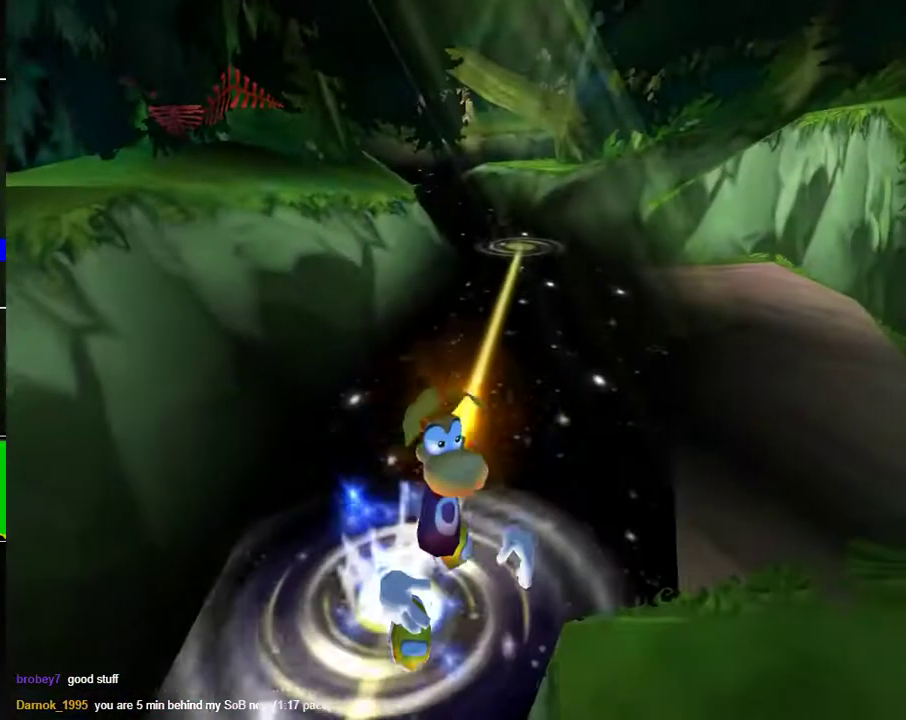
{"buttons": ["A"], "left_stick": "center", "right_stick": "center", "events": [[33, "left_stick", "up-right"], [83, "A", "down"], [200, "A", "up"], [233, "left_stick", "center"], [267, "A", "down"], [383, "A", "up"], [433, "A", "down"]]}
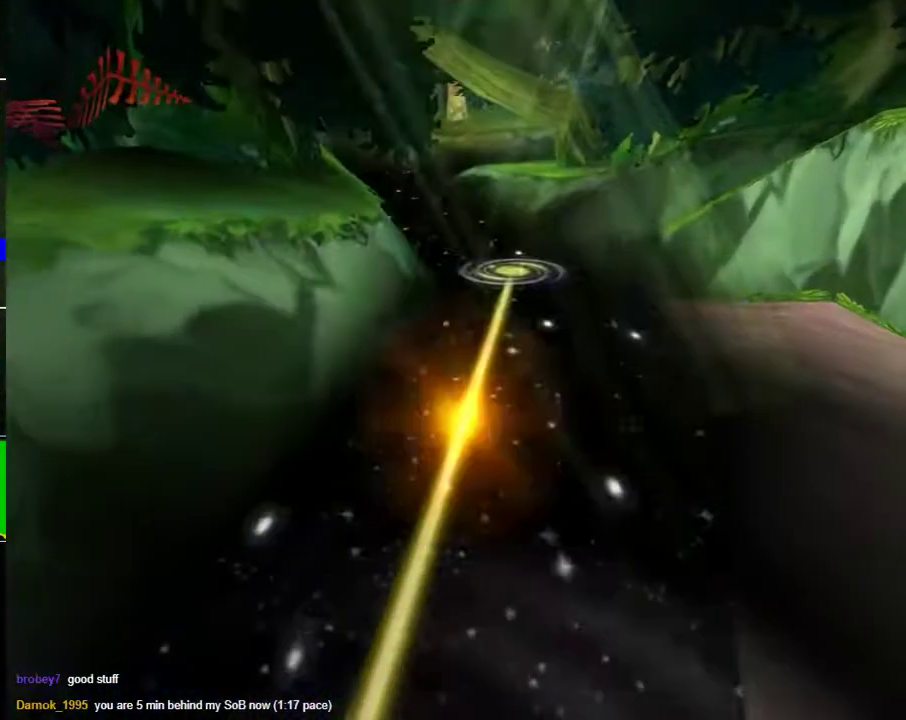
{"buttons": ["A"], "left_stick": "center", "right_stick": "center", "events": [[67, "A", "up"], [133, "A", "down"], [250, "A", "up"], [300, "A", "down"], [433, "A", "up"], [483, "A", "down"]]}